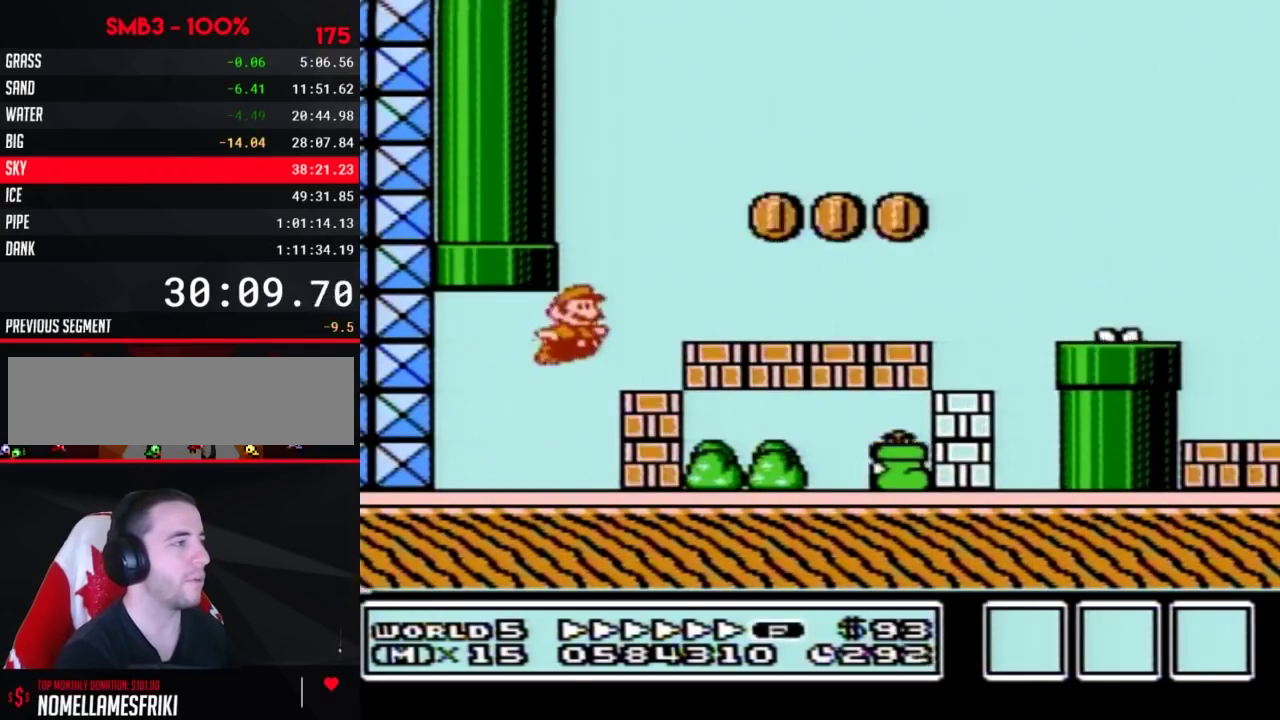
Gameplay with a controller (Nintendo layout); each line is a JSON object with the inputs held at the frame after it. "events" lists button and stick changes between this image and that frame as [ms after this image, input, new state], when the widget could be followed in between. Not read: L3 R3.
{"buttons": ["B", "DPAD_RIGHT"], "events": [[217, "A", "up"]]}
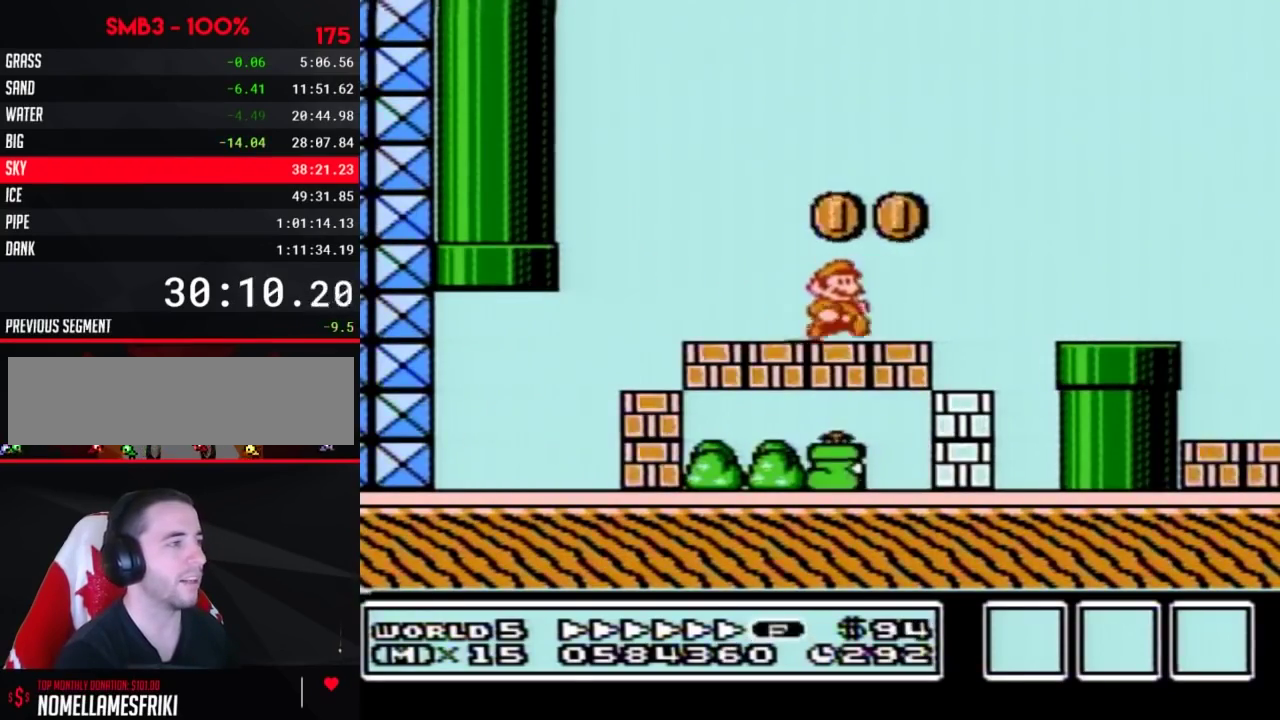
{"buttons": ["B", "DPAD_RIGHT"], "events": [[133, "A", "down"], [200, "A", "up"]]}
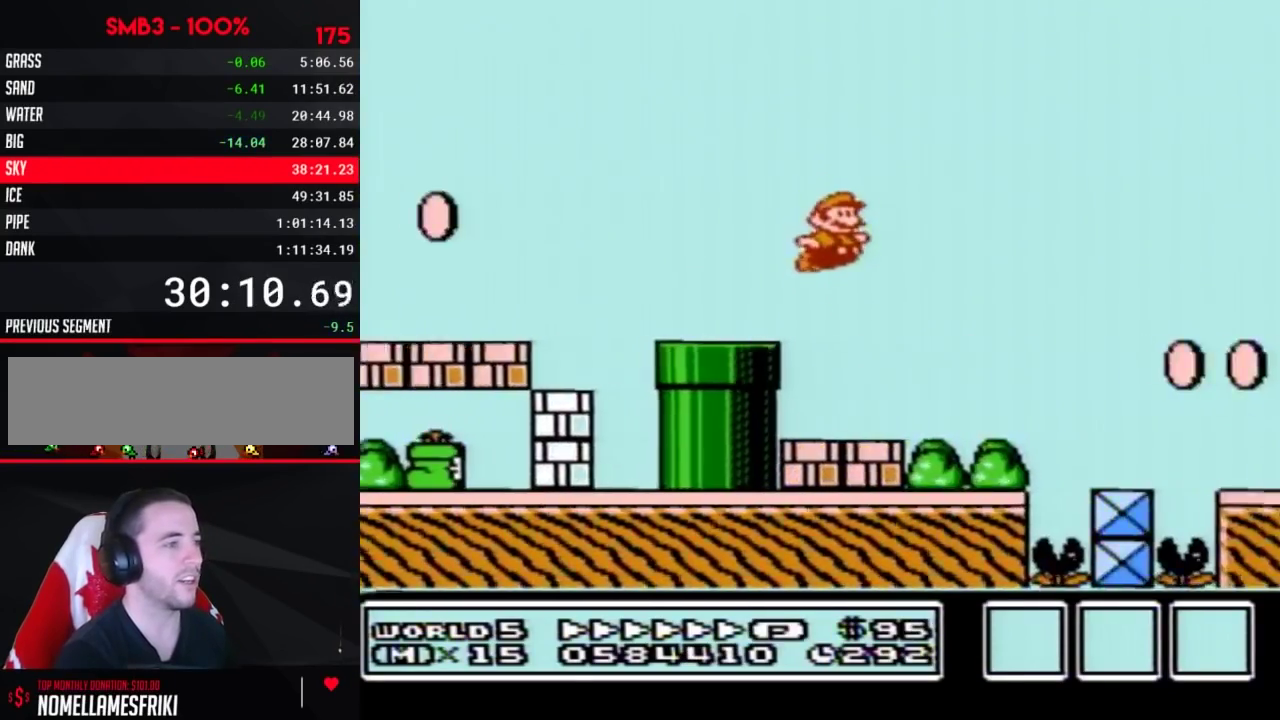
{"buttons": ["B", "DPAD_RIGHT"], "events": []}
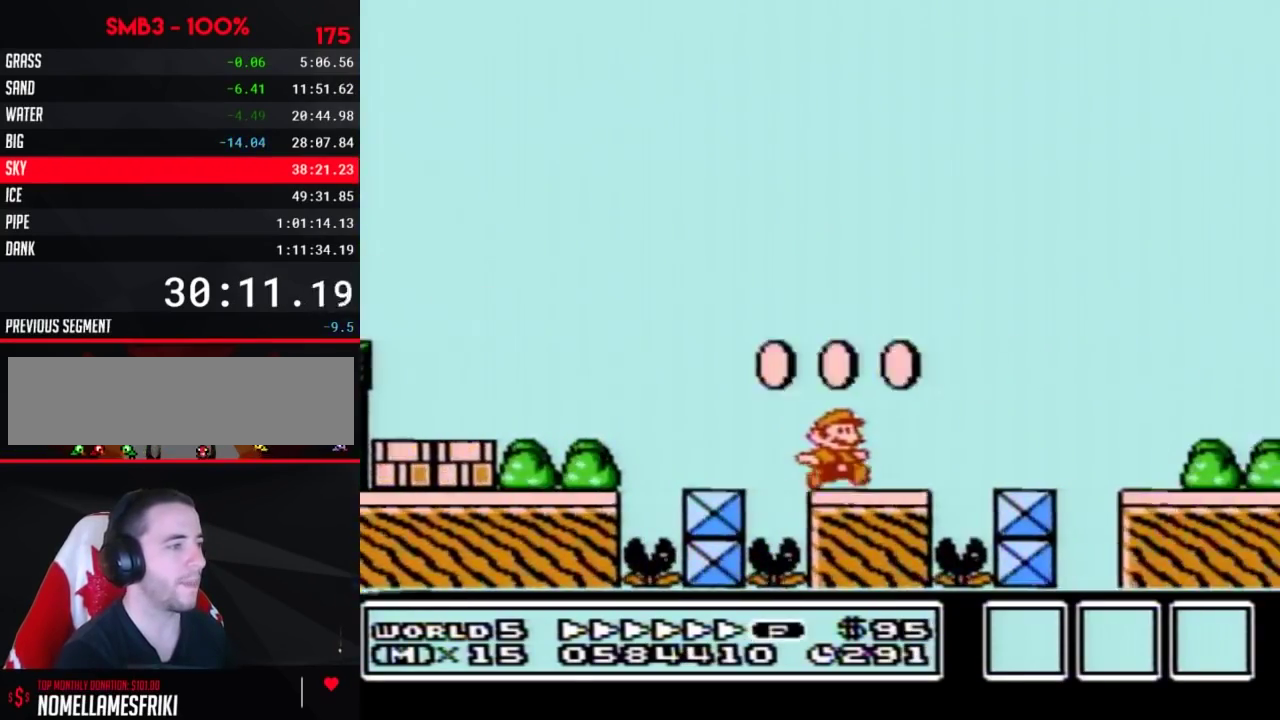
{"buttons": ["A", "B", "DPAD_RIGHT"], "events": [[283, "A", "down"]]}
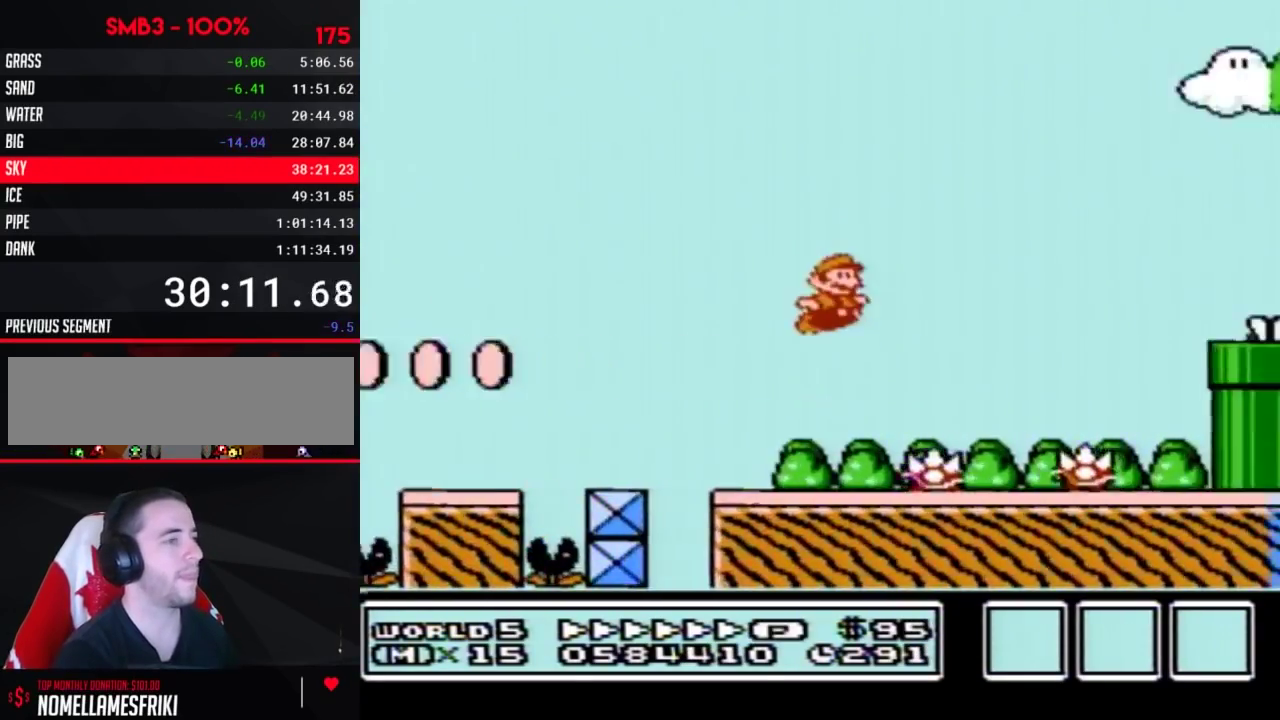
{"buttons": ["A", "B", "DPAD_RIGHT"], "events": []}
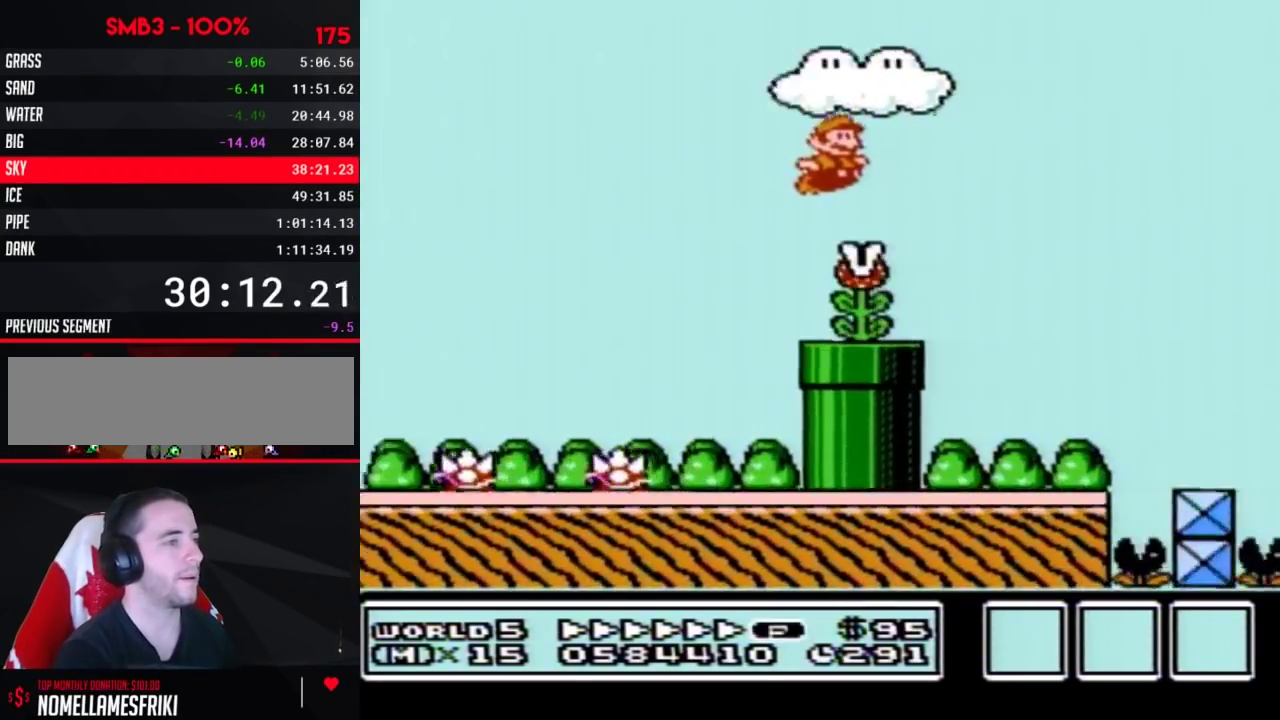
{"buttons": ["A", "B", "DPAD_RIGHT"], "events": [[200, "A", "up"], [500, "A", "down"]]}
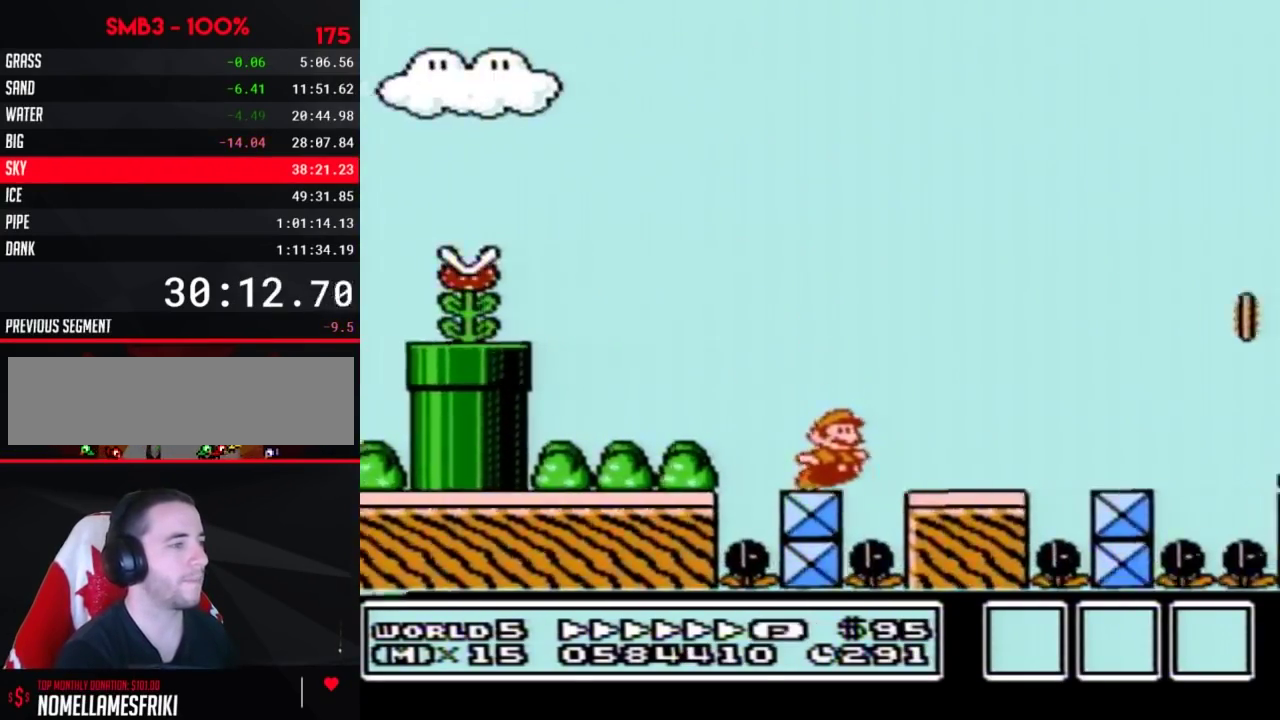
{"buttons": ["B", "DPAD_RIGHT"], "events": [[167, "A", "up"]]}
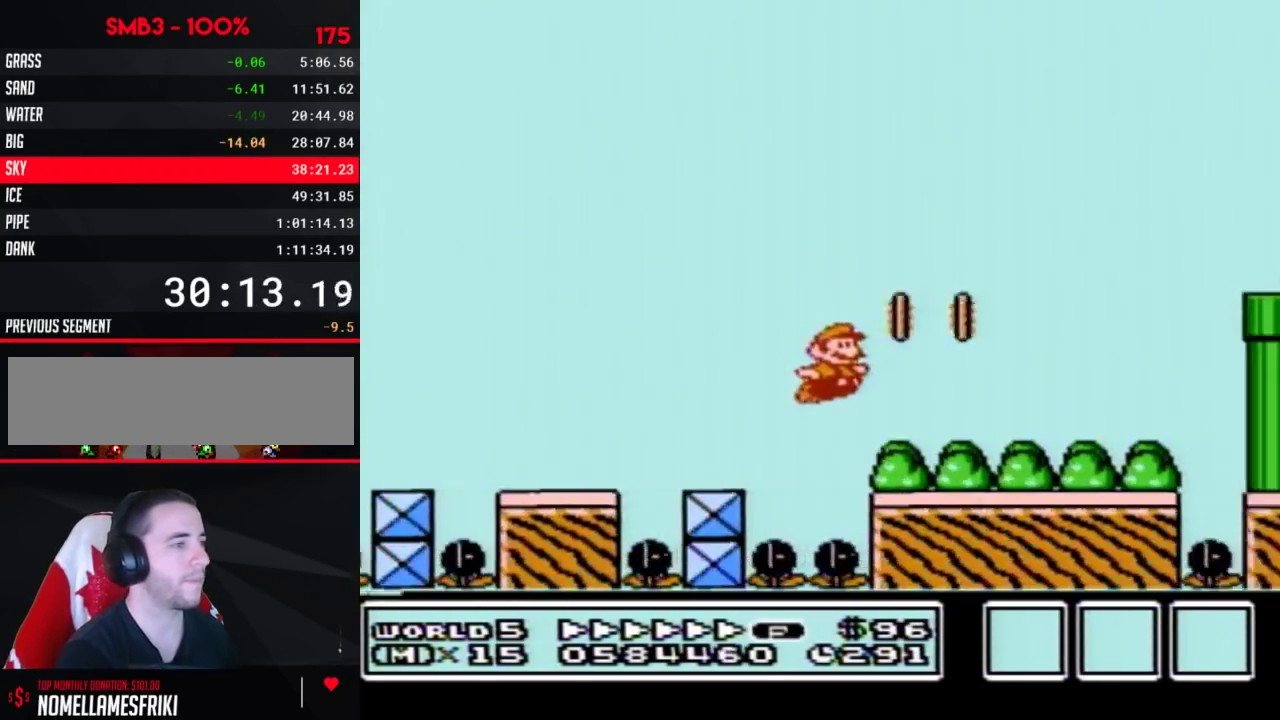
{"buttons": ["A", "B", "DPAD_RIGHT"], "events": [[200, "A", "down"], [200, "DPAD_LEFT", "down"], [200, "DPAD_RIGHT", "up"], [500, "DPAD_LEFT", "up"], [500, "DPAD_RIGHT", "down"]]}
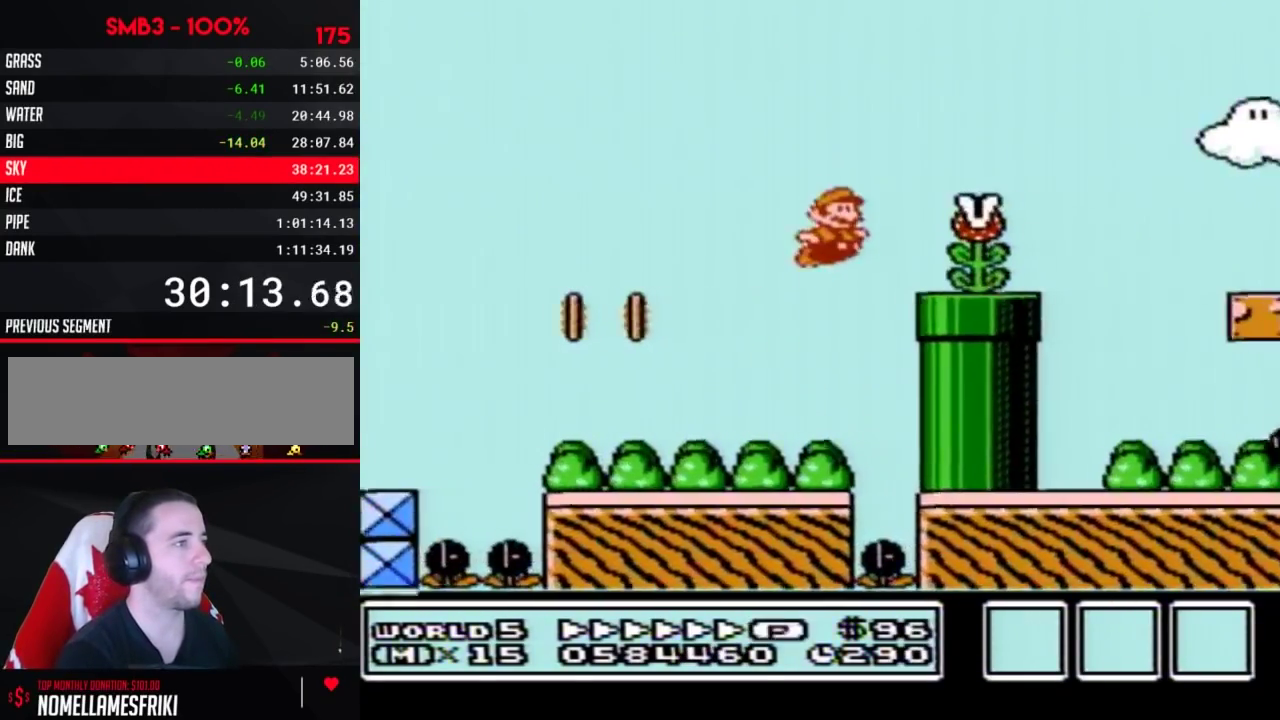
{"buttons": ["B", "DPAD_RIGHT"], "events": [[33, "A", "up"], [67, "B", "up"], [133, "B", "down"], [133, "DPAD_RIGHT", "up"], [233, "DPAD_RIGHT", "down"], [417, "A", "down"], [483, "A", "up"]]}
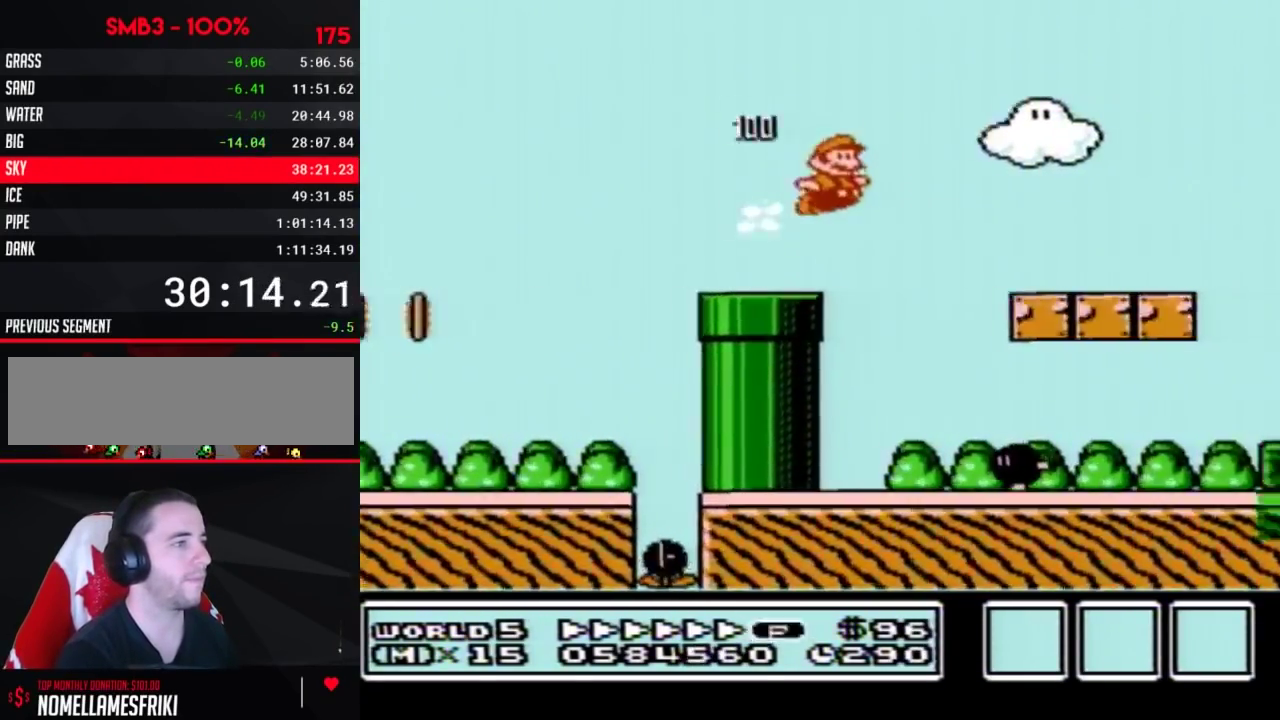
{"buttons": ["A", "B", "DPAD_RIGHT"], "events": [[467, "A", "down"]]}
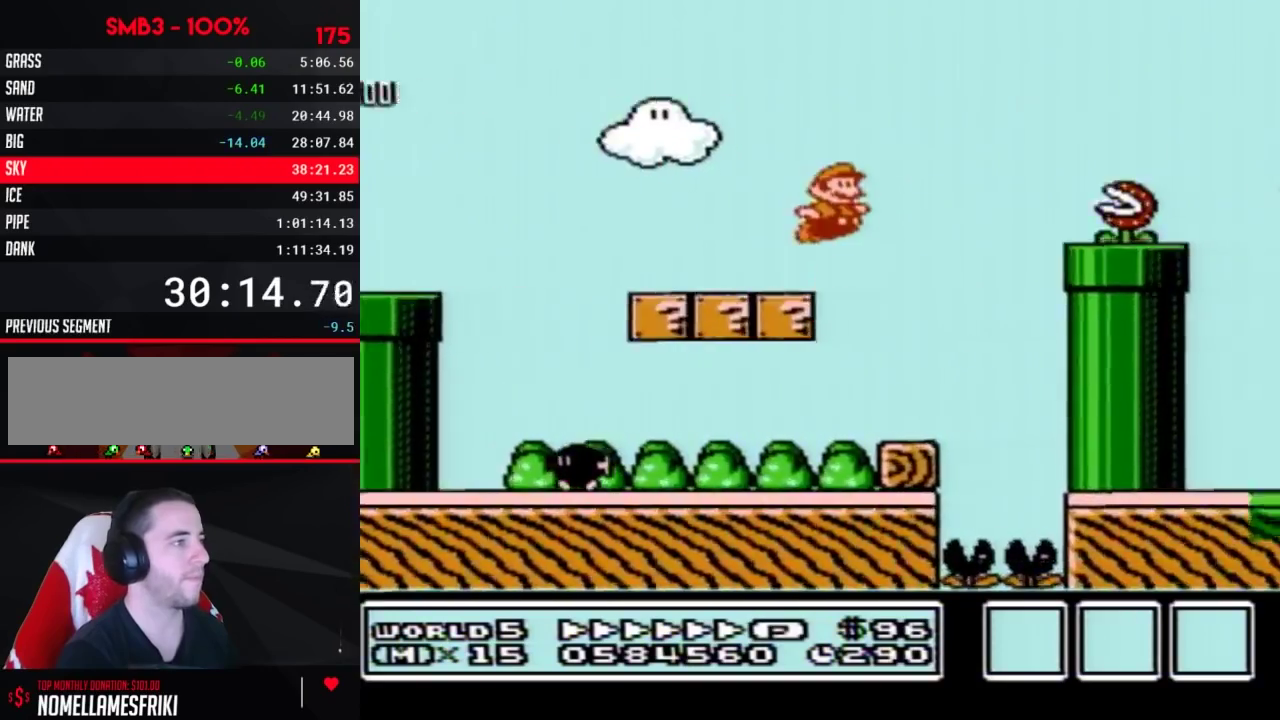
{"buttons": ["A", "B", "DPAD_RIGHT"], "events": []}
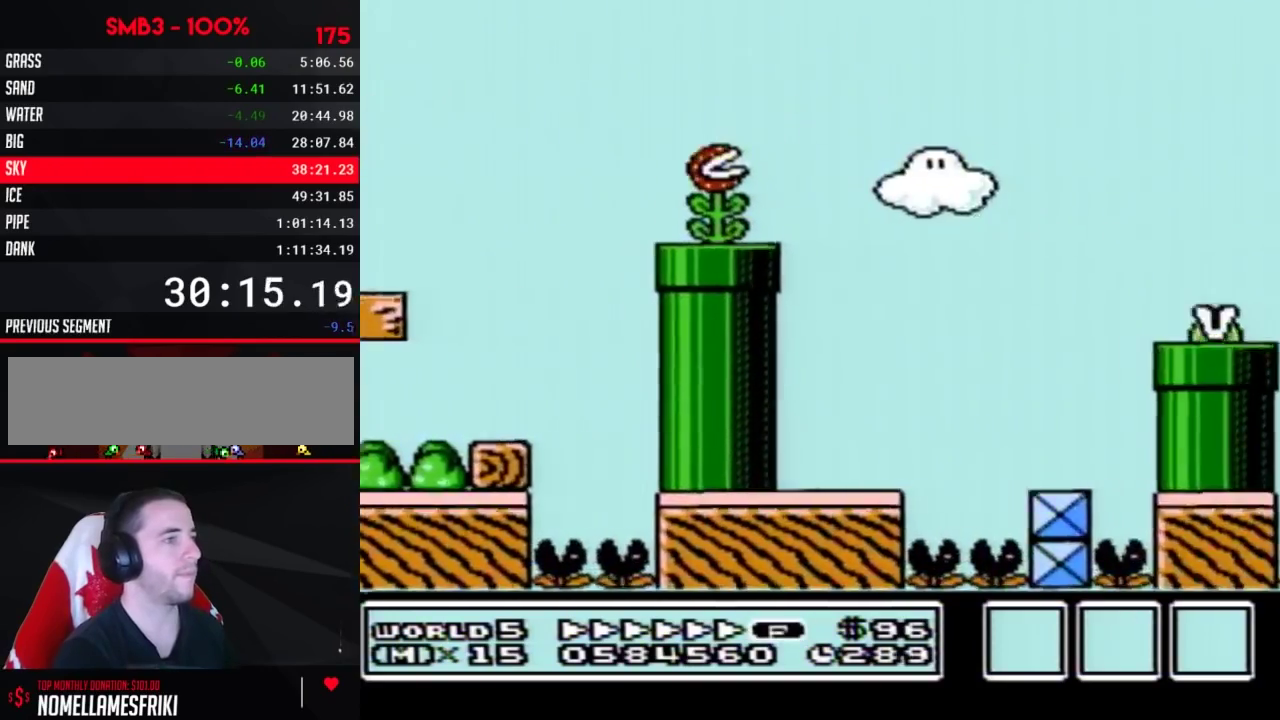
{"buttons": ["A", "B", "DPAD_RIGHT"], "events": []}
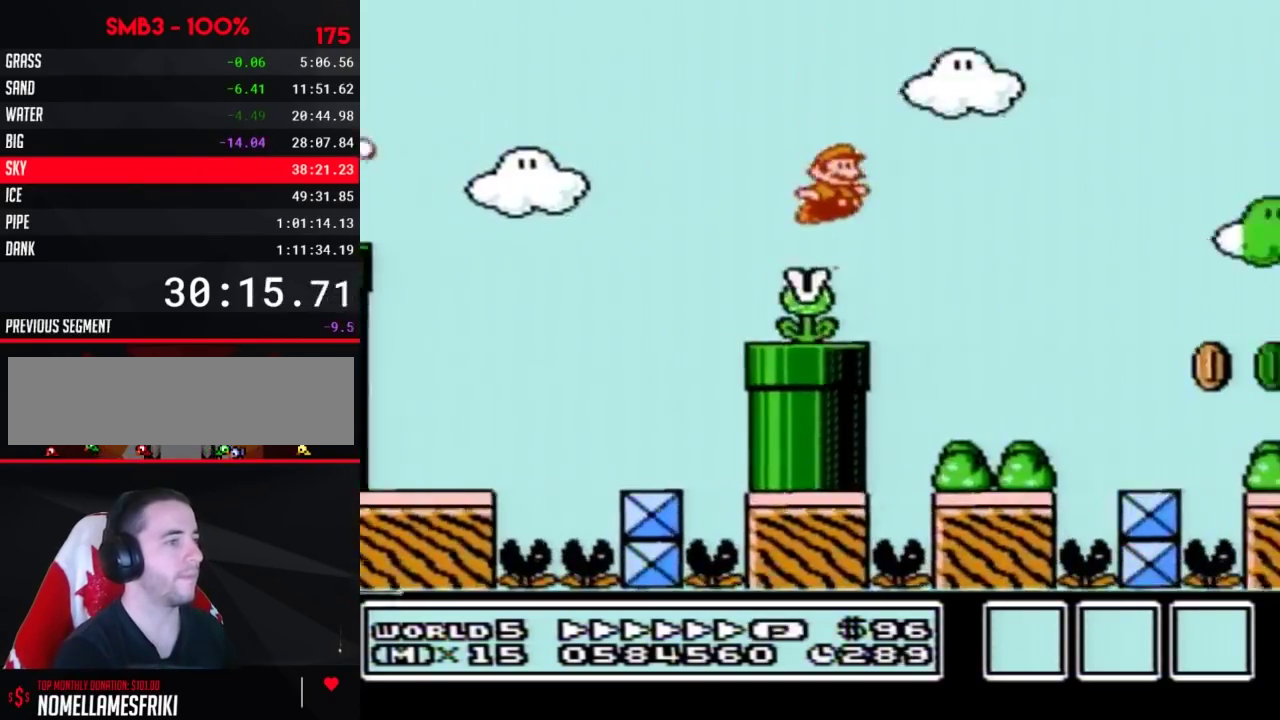
{"buttons": ["A", "B", "DPAD_RIGHT"], "events": [[200, "A", "up"], [467, "A", "down"]]}
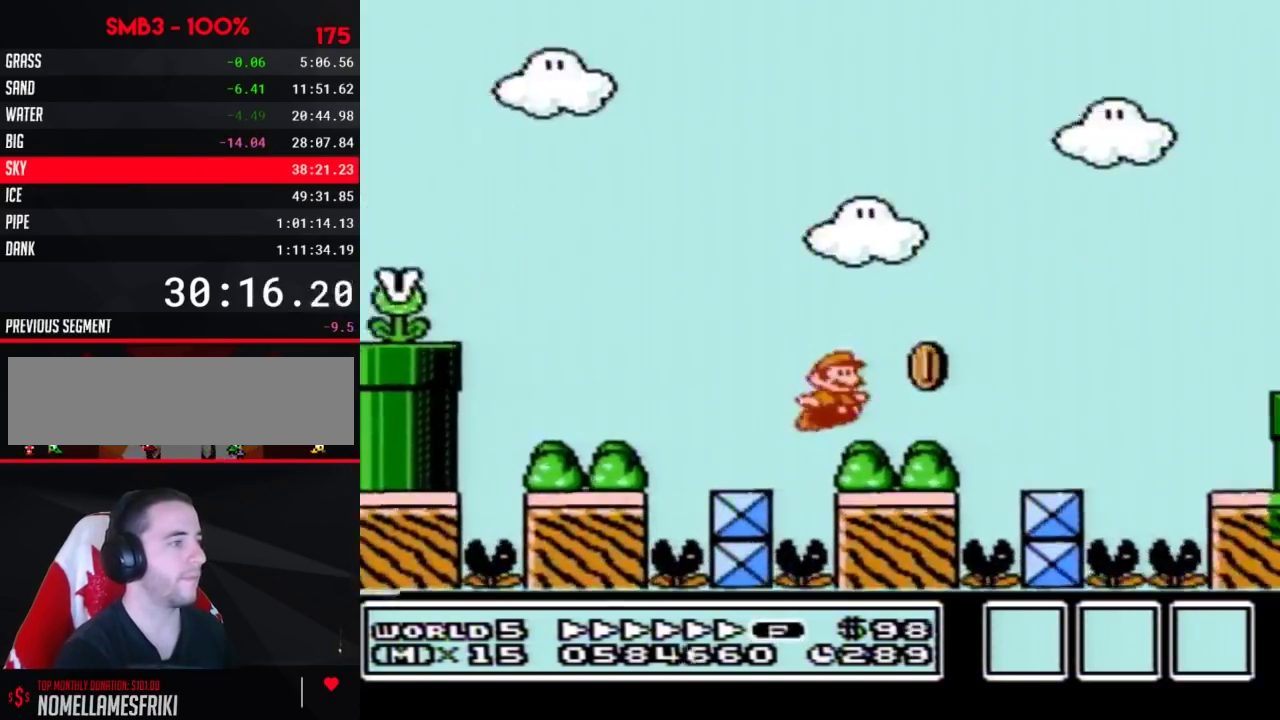
{"buttons": ["A", "B", "DPAD_RIGHT"], "events": []}
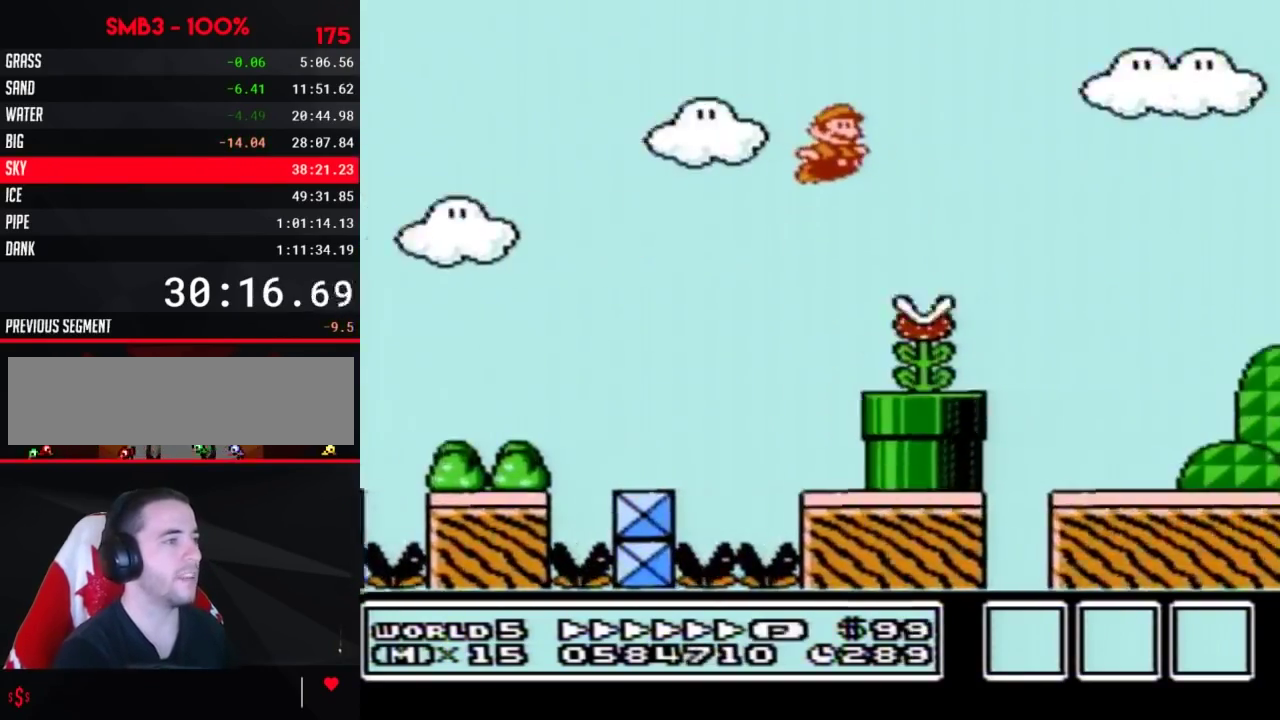
{"buttons": ["B", "DPAD_RIGHT"], "events": [[350, "A", "up"]]}
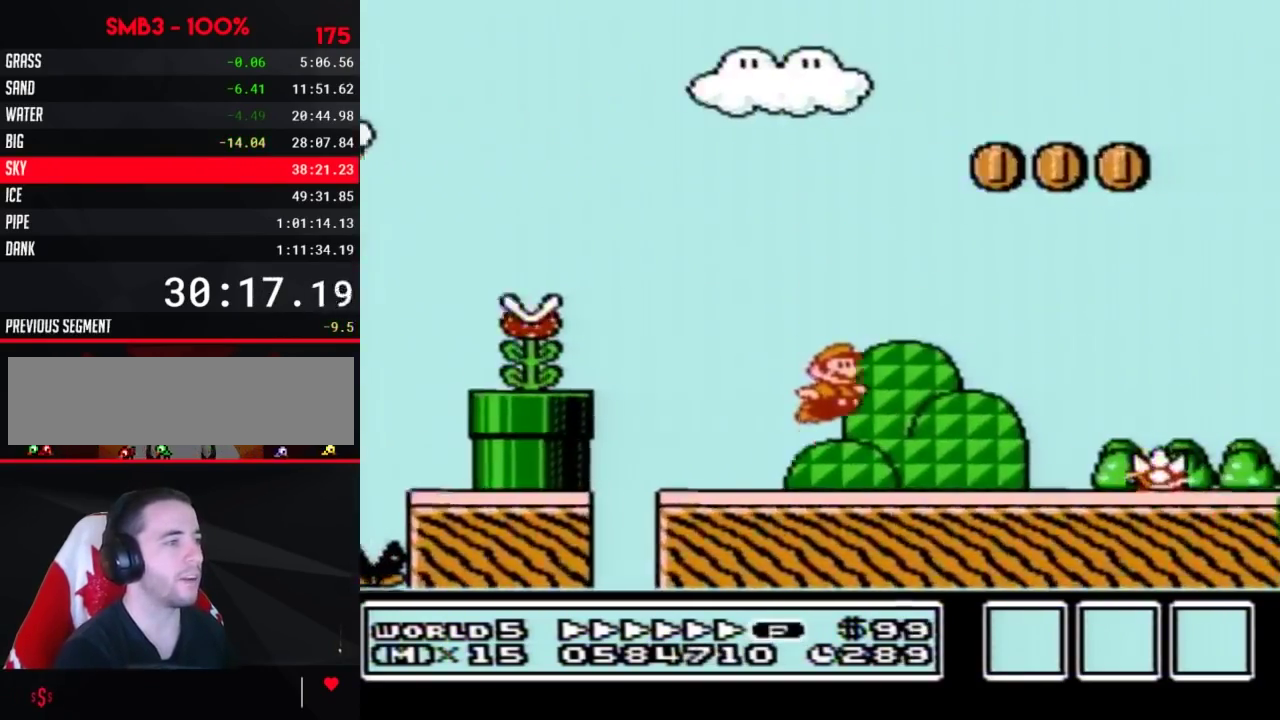
{"buttons": ["B", "DPAD_RIGHT"], "events": [[200, "A", "down"], [317, "A", "up"]]}
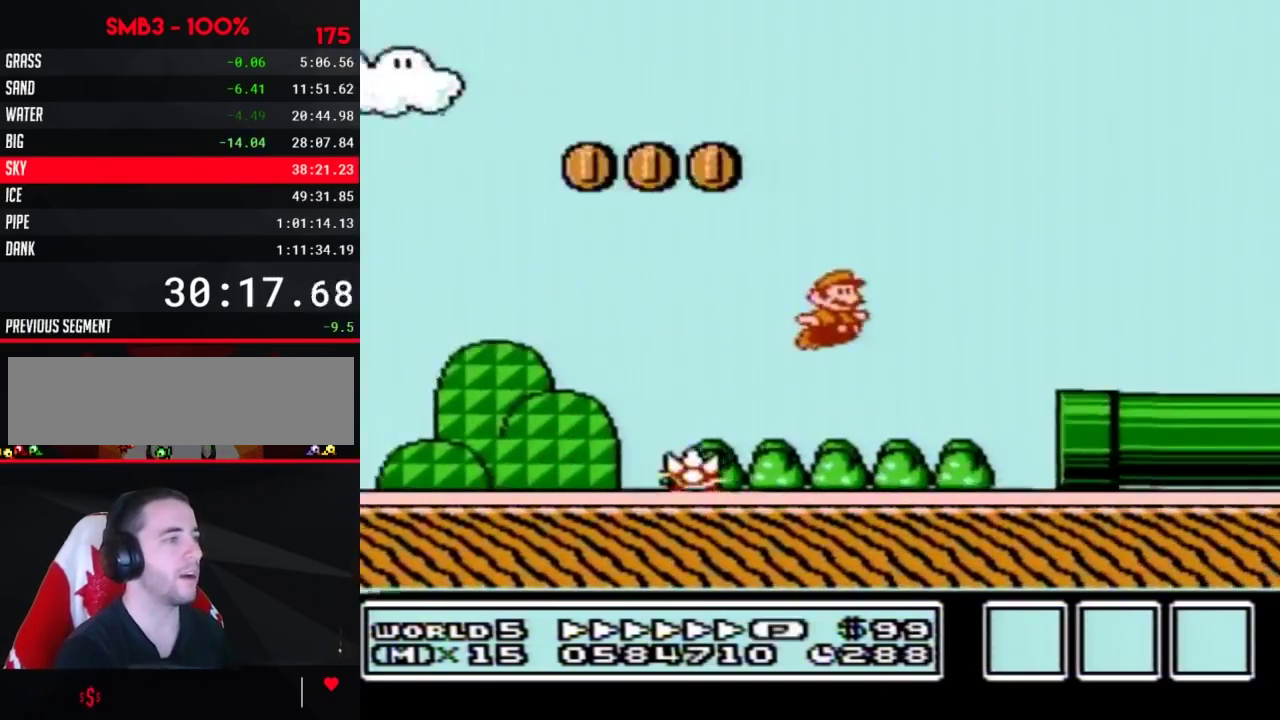
{"buttons": ["B", "DPAD_RIGHT"], "events": []}
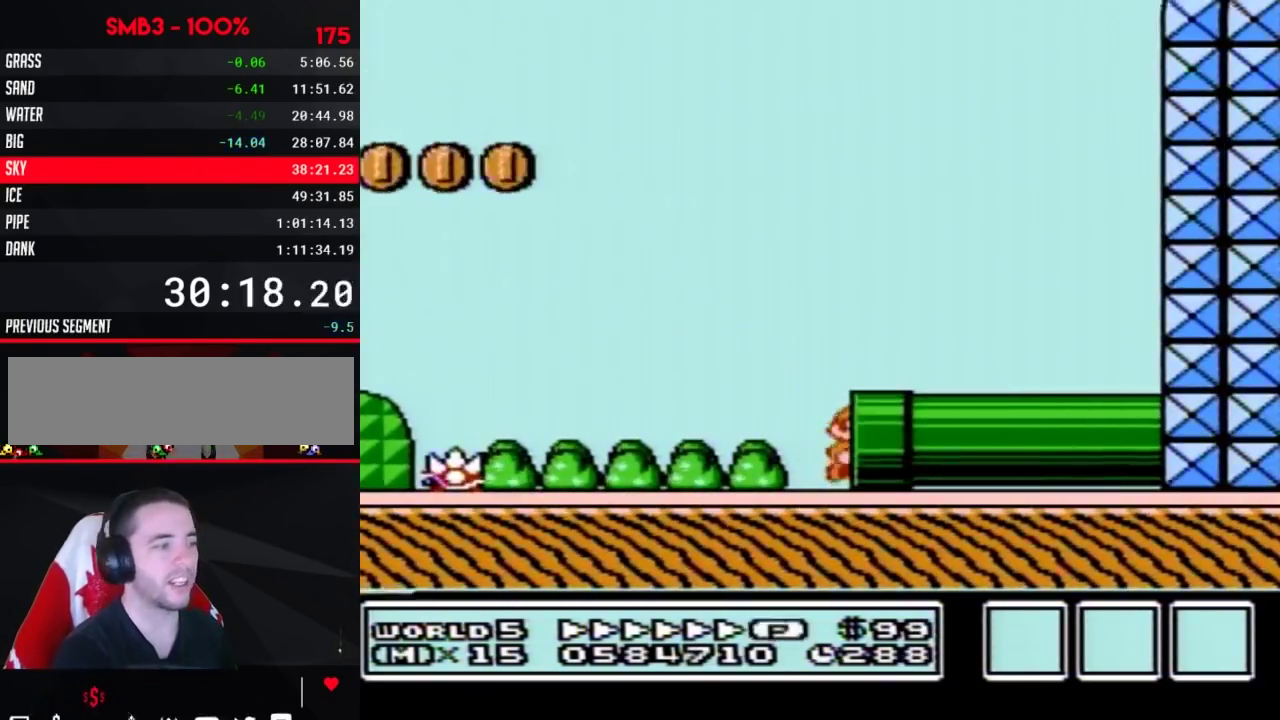
{"buttons": ["B"], "events": [[200, "B", "up"], [283, "B", "down"], [417, "DPAD_RIGHT", "up"]]}
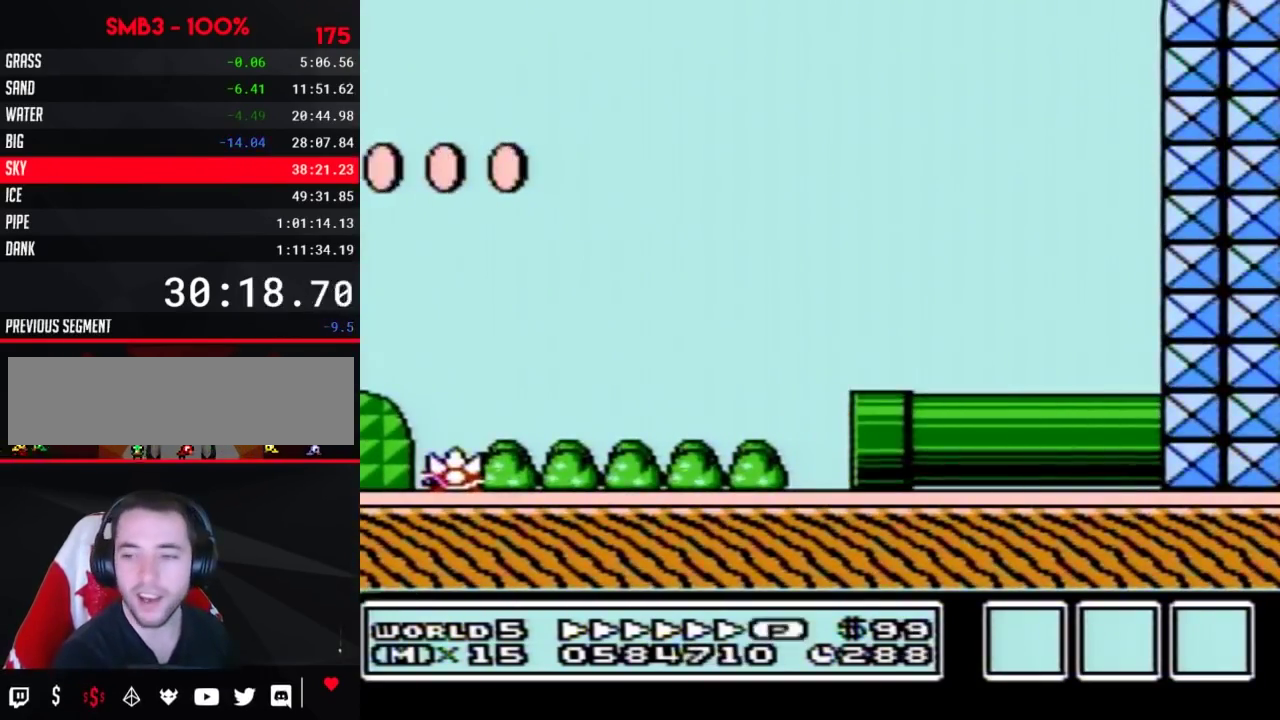
{"buttons": ["B", "DPAD_RIGHT"], "events": [[133, "DPAD_RIGHT", "down"]]}
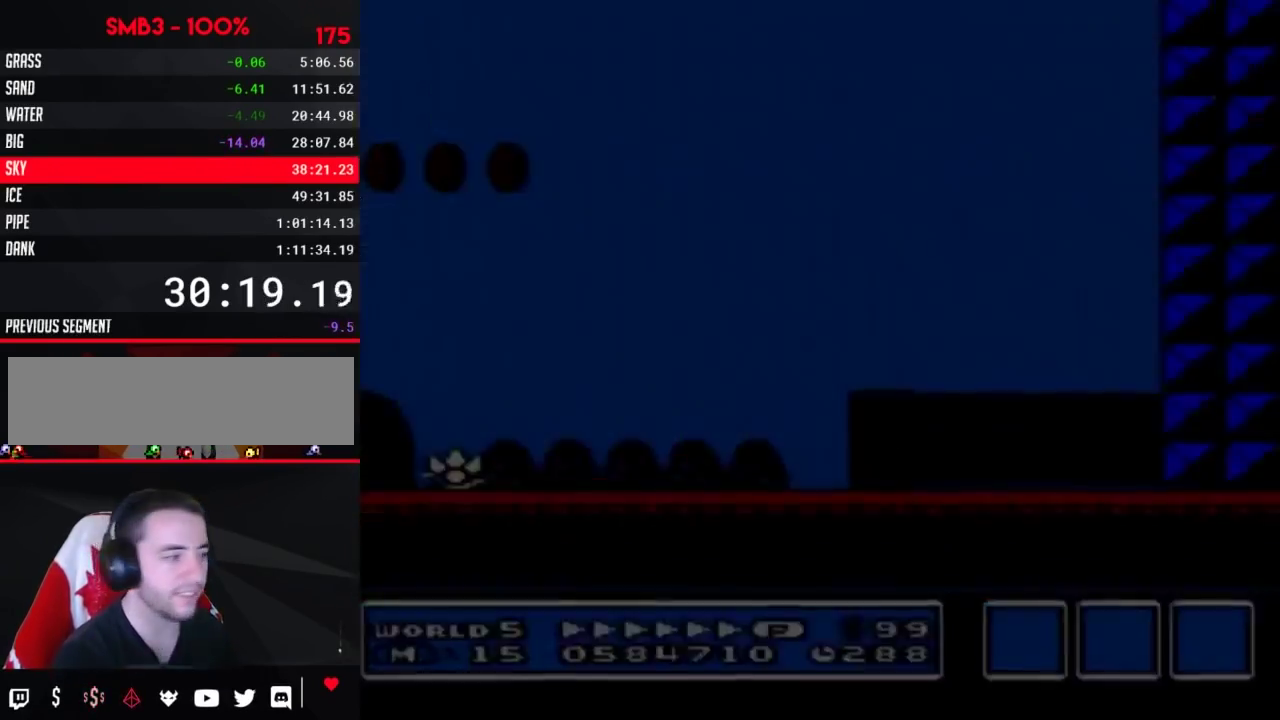
{"buttons": ["B", "DPAD_RIGHT"], "events": []}
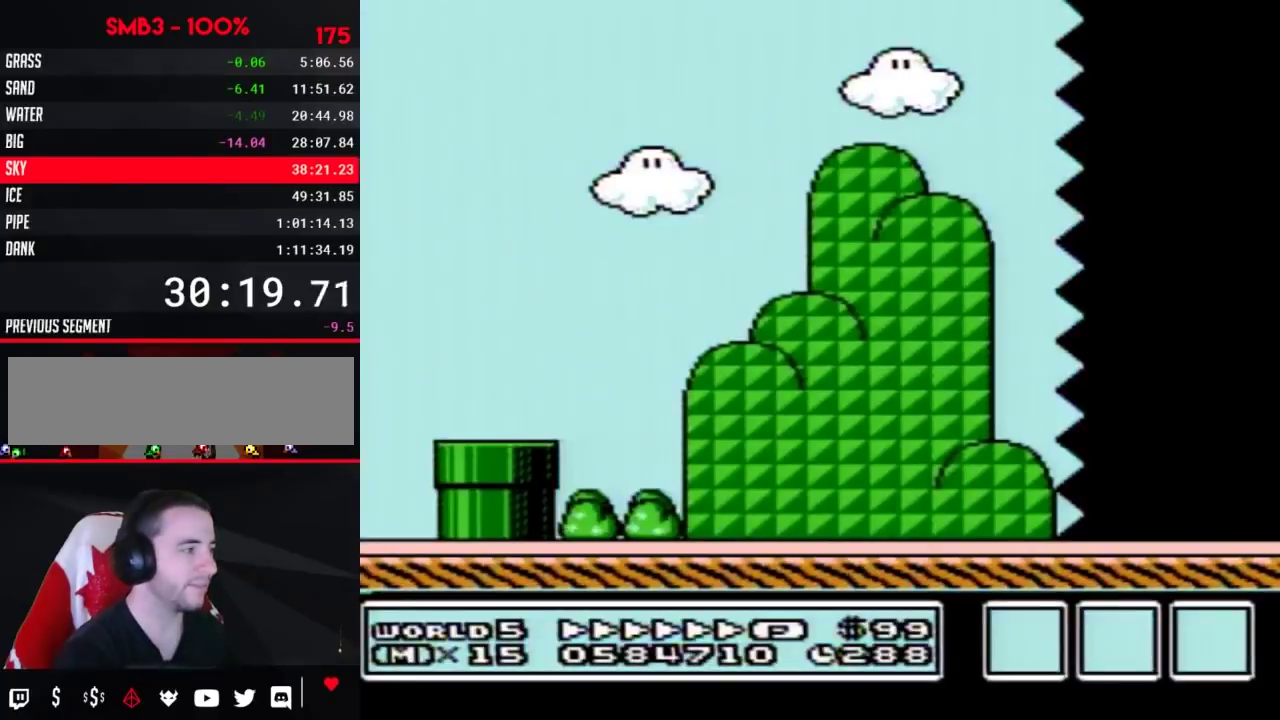
{"buttons": ["B", "DPAD_RIGHT"], "events": []}
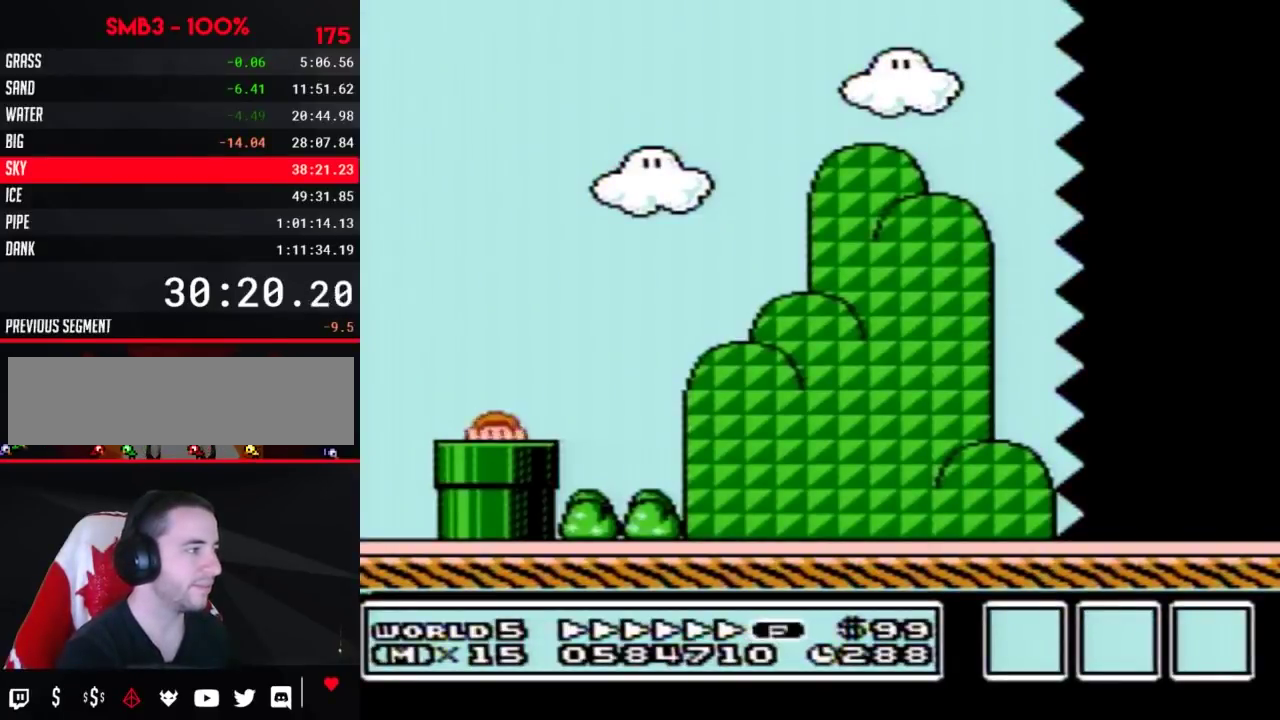
{"buttons": ["B", "DPAD_RIGHT"], "events": []}
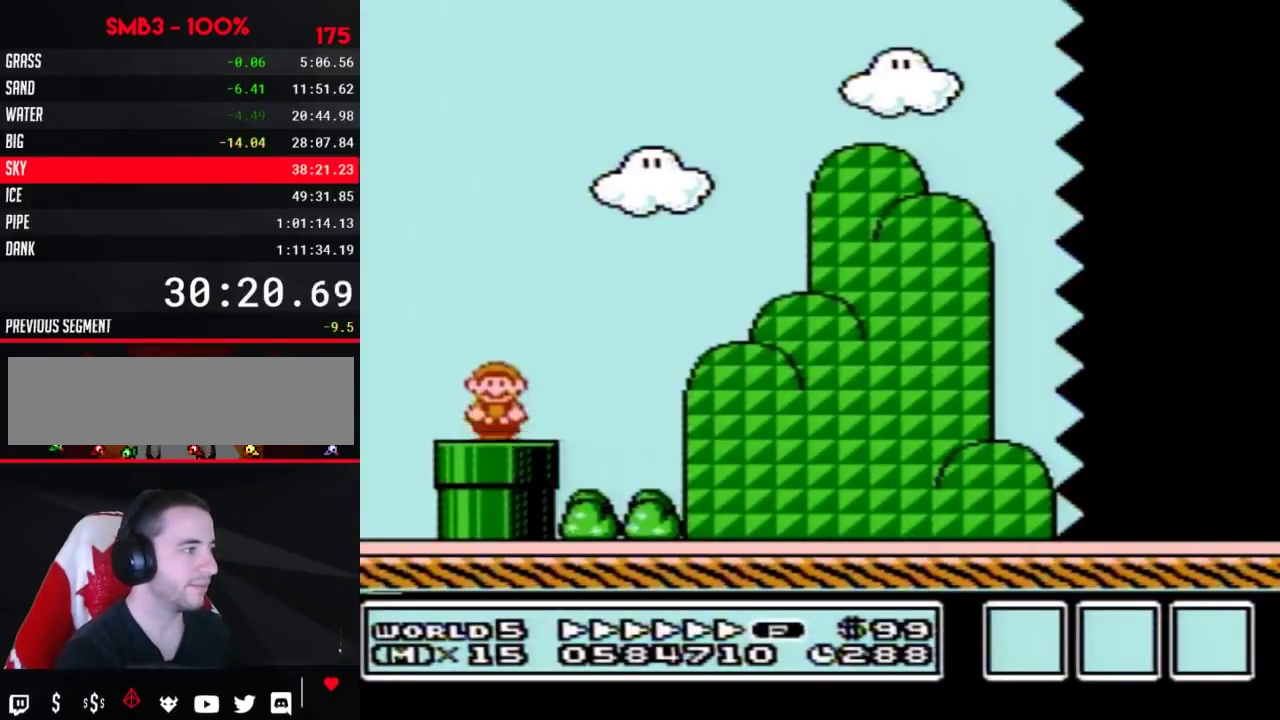
{"buttons": ["A", "B", "DPAD_RIGHT"], "events": [[200, "A", "down"]]}
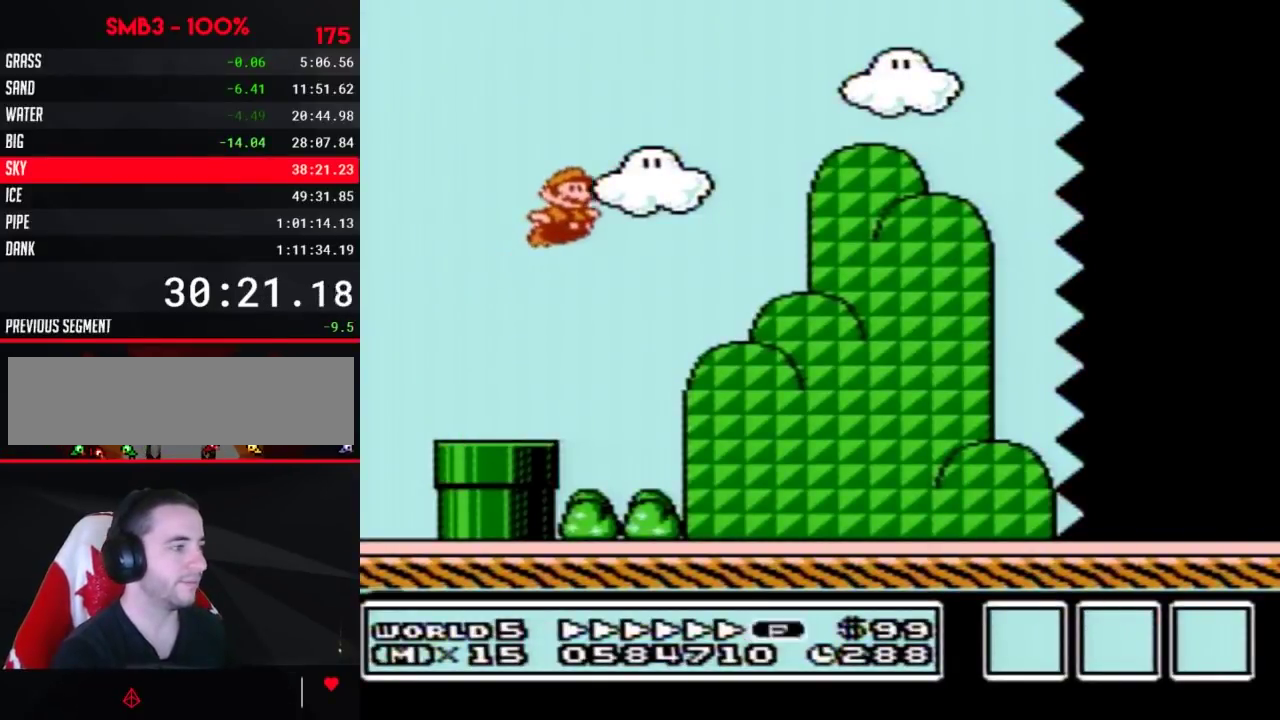
{"buttons": ["B", "DPAD_RIGHT"], "events": [[133, "A", "up"]]}
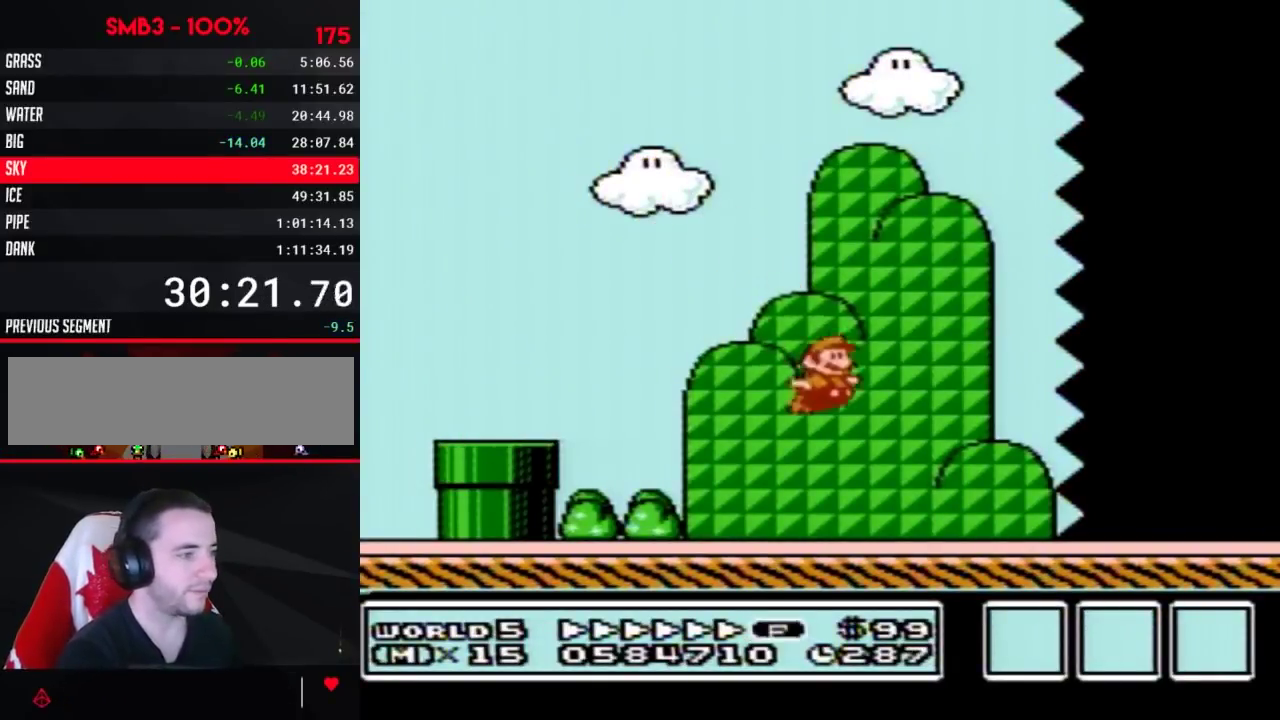
{"buttons": ["B", "DPAD_RIGHT"], "events": []}
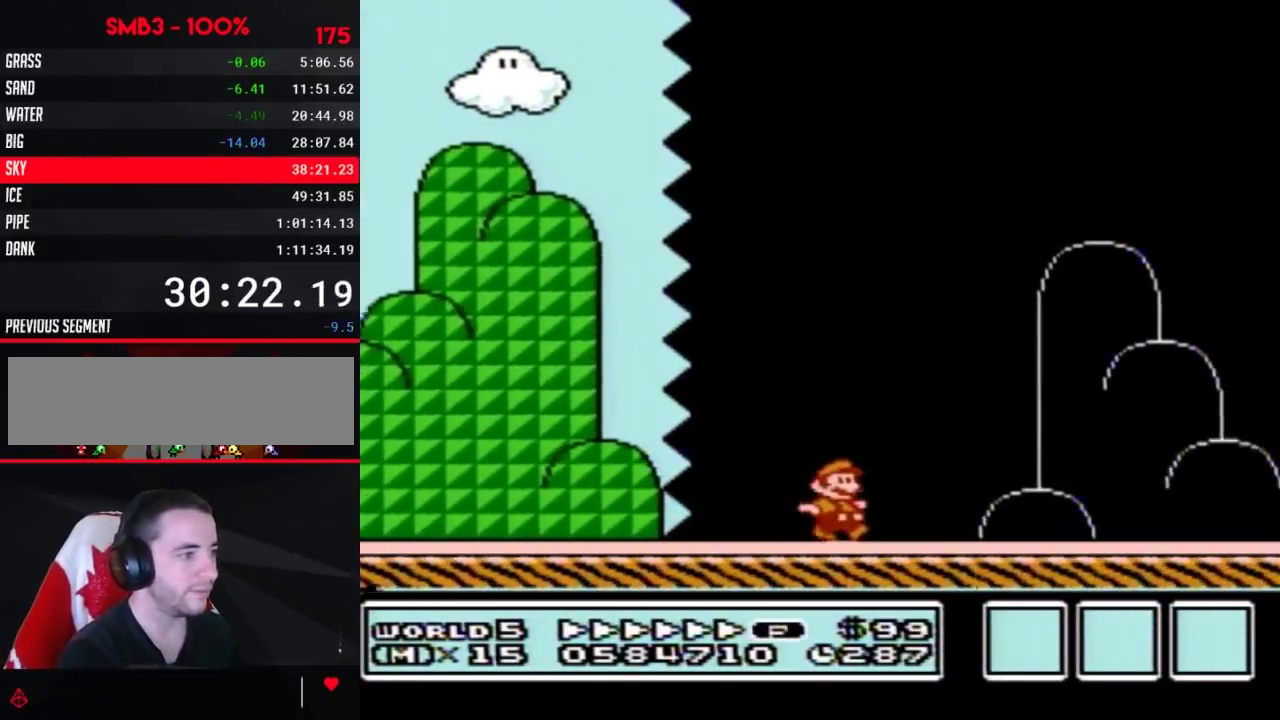
{"buttons": ["A", "B", "DPAD_RIGHT"], "events": [[383, "A", "down"]]}
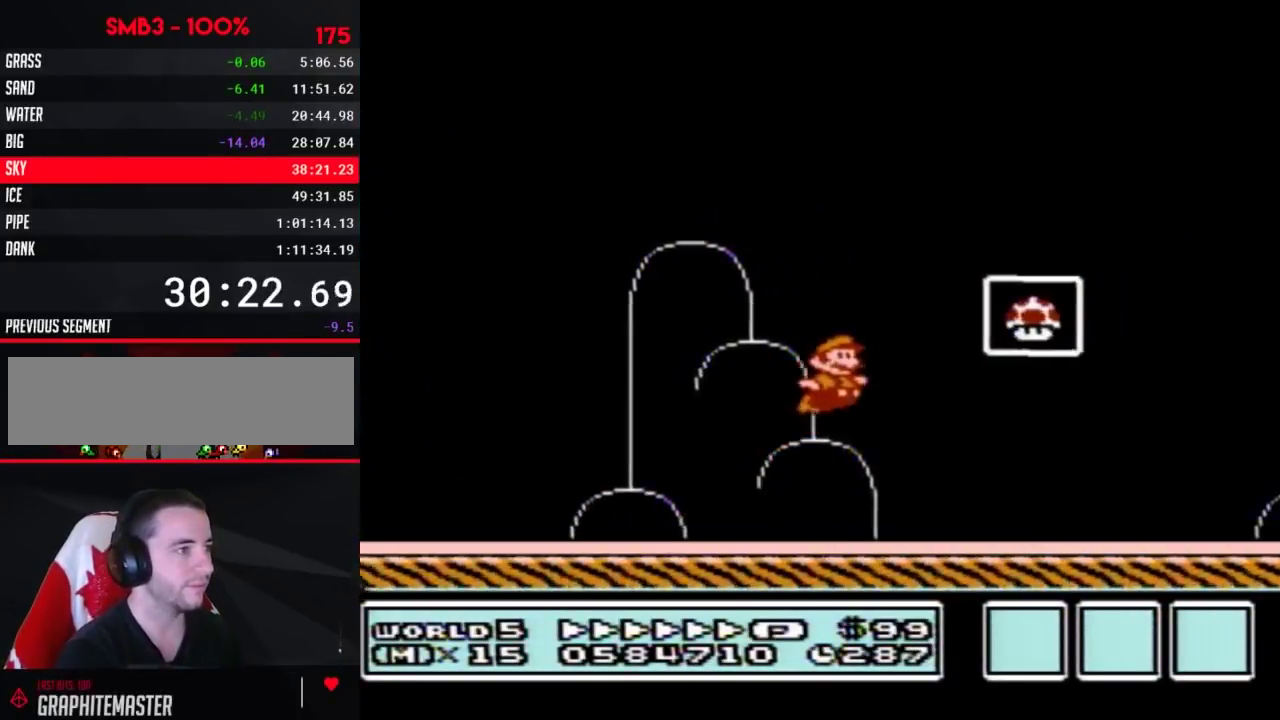
{"buttons": [], "events": [[100, "A", "up"], [200, "DPAD_RIGHT", "up"], [233, "B", "up"]]}